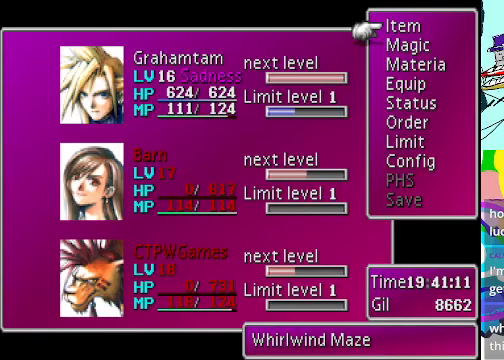
Gameplay with a controller (Xbox layout); each line is a JSON object with the inputs held at the frame after it. "events" lists button and stick changes between this image and that frame as [ms after this image, input, new state], when the widget could be followed in between. Not read: DPAD_UP L3 R3 right_stick.
{"buttons": [], "left_stick": "center", "events": [[33, "DPAD_DOWN", "down"], [133, "DPAD_DOWN", "up"], [233, "DPAD_DOWN", "down"], [300, "DPAD_DOWN", "up"], [400, "DPAD_DOWN", "down"], [467, "DPAD_DOWN", "up"]]}
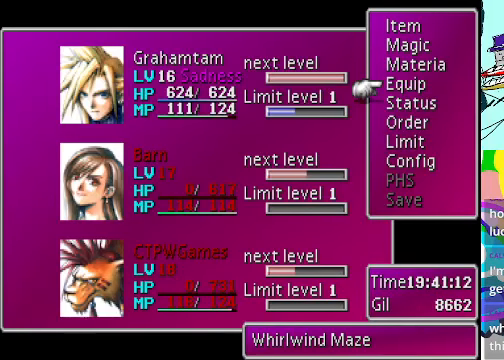
{"buttons": ["B"], "left_stick": "center", "events": [[400, "B", "down"]]}
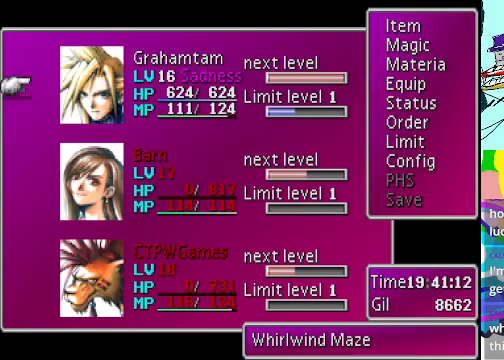
{"buttons": [], "left_stick": "center", "events": [[33, "B", "up"], [233, "B", "down"], [367, "B", "up"]]}
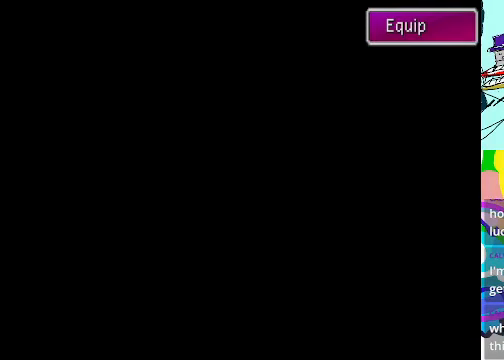
{"buttons": [], "left_stick": "center", "events": []}
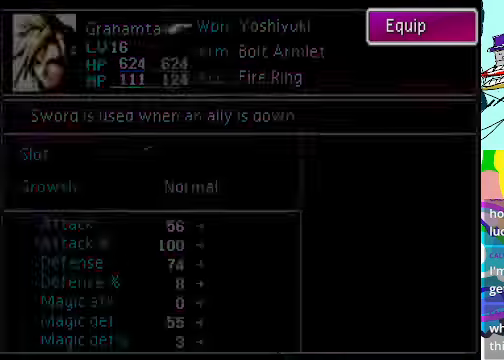
{"buttons": ["DPAD_DOWN"], "left_stick": "center", "events": [[500, "DPAD_DOWN", "down"]]}
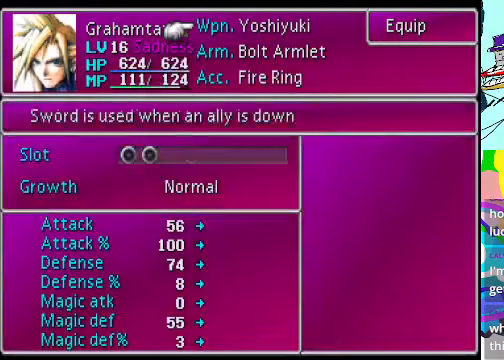
{"buttons": [], "left_stick": "center", "events": [[100, "DPAD_DOWN", "up"], [200, "DPAD_DOWN", "down"], [300, "DPAD_DOWN", "up"]]}
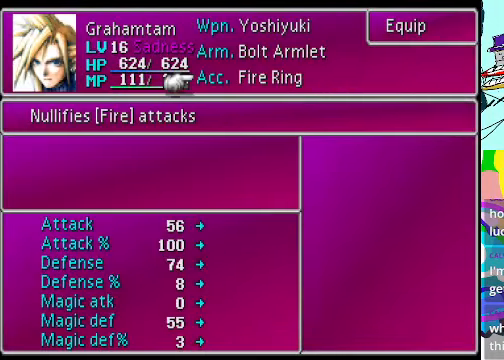
{"buttons": [], "left_stick": "center", "events": []}
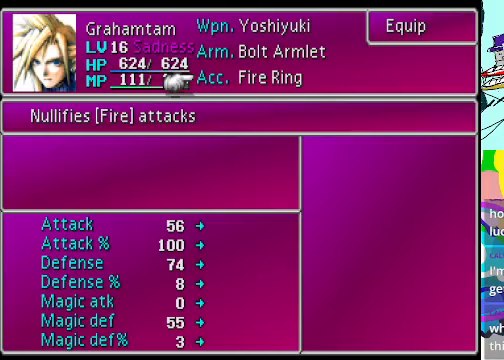
{"buttons": [], "left_stick": "center", "events": [[200, "A", "down"], [266, "A", "up"]]}
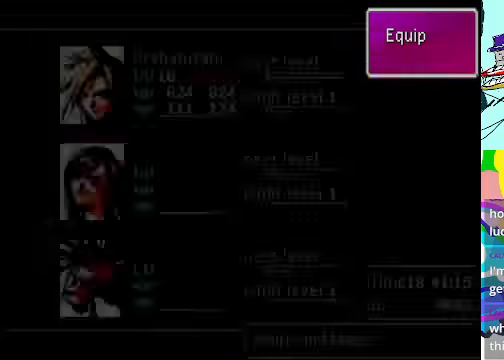
{"buttons": [], "left_stick": "center", "events": []}
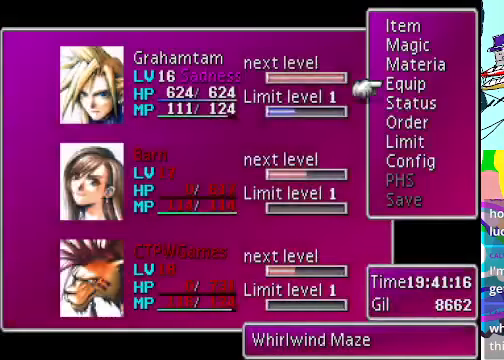
{"buttons": [], "left_stick": "center", "events": []}
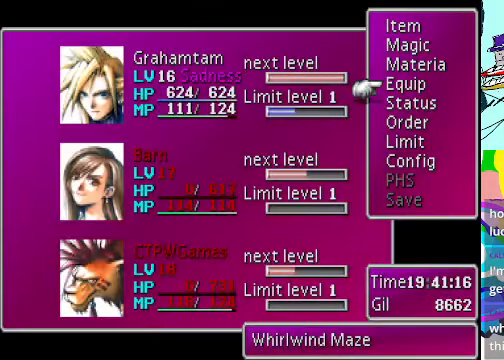
{"buttons": [], "left_stick": "center", "events": []}
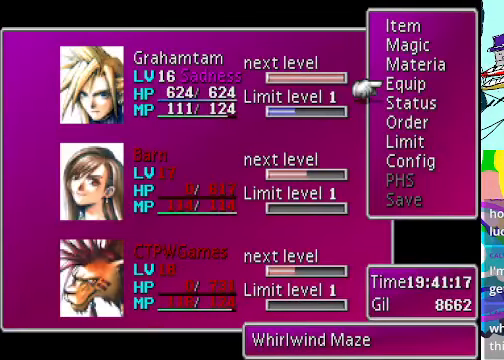
{"buttons": [], "left_stick": "center", "events": []}
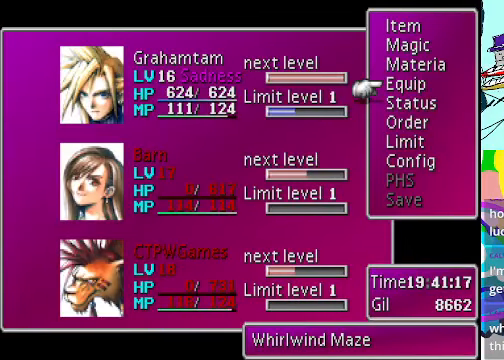
{"buttons": [], "left_stick": "center", "events": []}
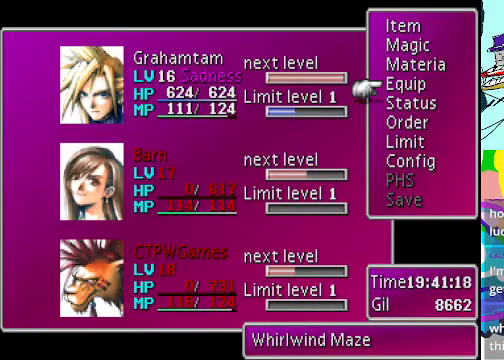
{"buttons": [], "left_stick": "center", "events": [[33, "A", "down"], [133, "A", "up"]]}
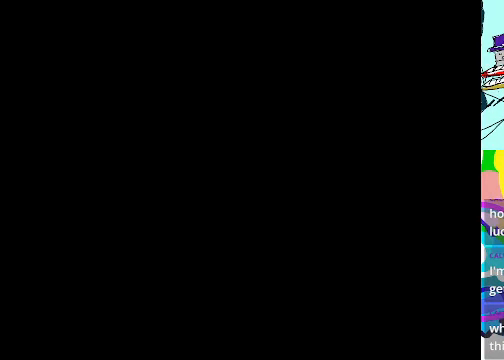
{"buttons": [], "left_stick": "center", "events": []}
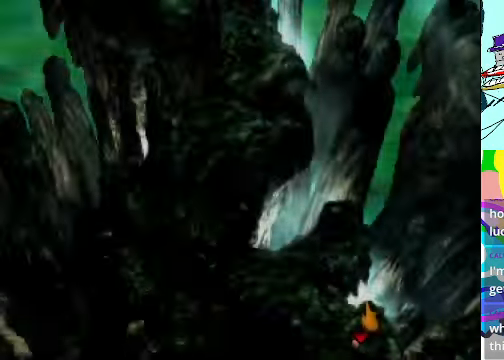
{"buttons": ["A"], "left_stick": "center", "events": [[466, "A", "down"]]}
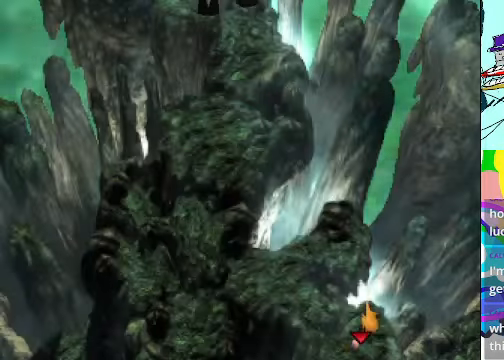
{"buttons": ["A", "DPAD_LEFT"], "left_stick": "center", "events": [[366, "DPAD_LEFT", "down"]]}
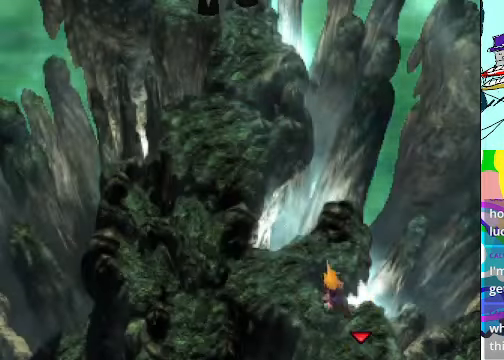
{"buttons": ["A", "DPAD_LEFT"], "left_stick": "center", "events": []}
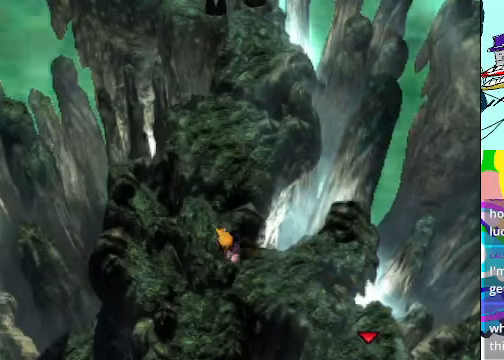
{"buttons": ["A"], "left_stick": "center", "events": [[234, "DPAD_LEFT", "up"]]}
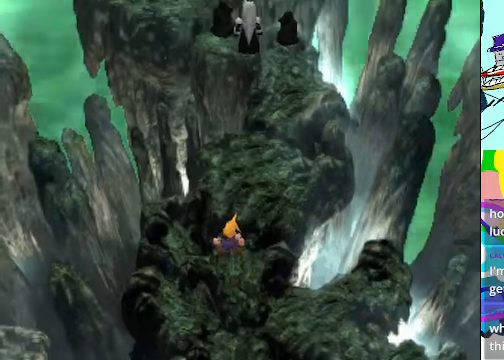
{"buttons": [], "left_stick": "center", "events": [[367, "A", "up"]]}
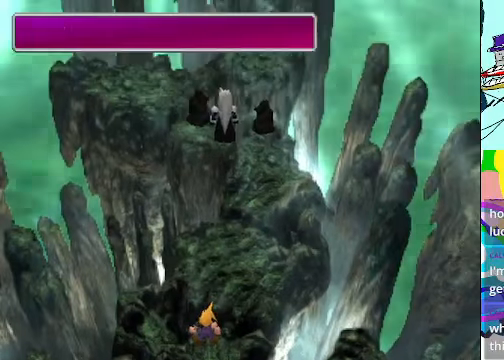
{"buttons": [], "left_stick": "center", "events": []}
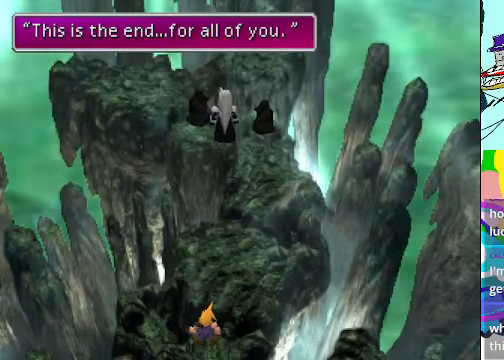
{"buttons": [], "left_stick": "center", "events": [[167, "B", "down"], [234, "B", "up"]]}
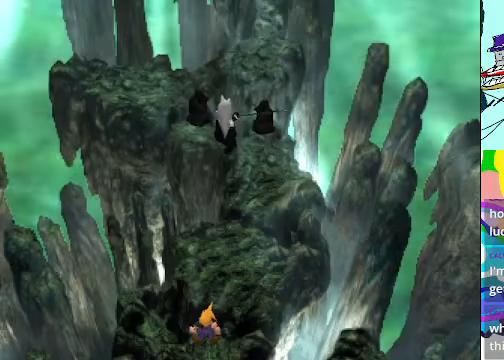
{"buttons": [], "left_stick": "center", "events": []}
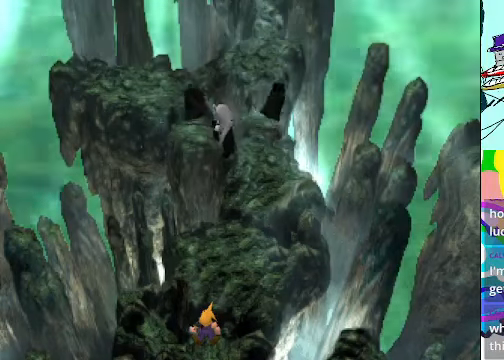
{"buttons": [], "left_stick": "center", "events": []}
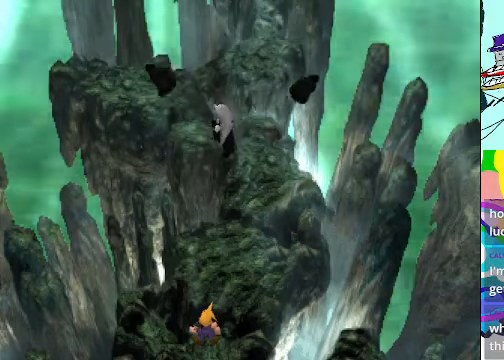
{"buttons": [], "left_stick": "center", "events": []}
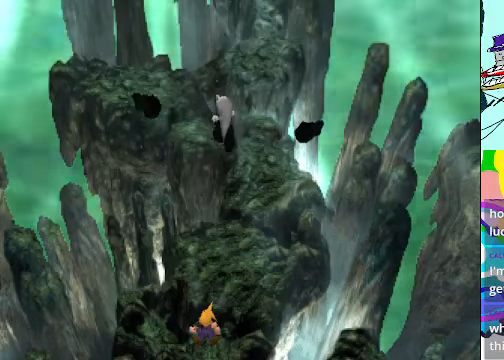
{"buttons": [], "left_stick": "center", "events": []}
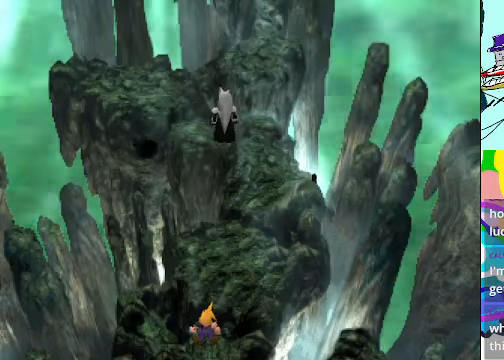
{"buttons": [], "left_stick": "center", "events": []}